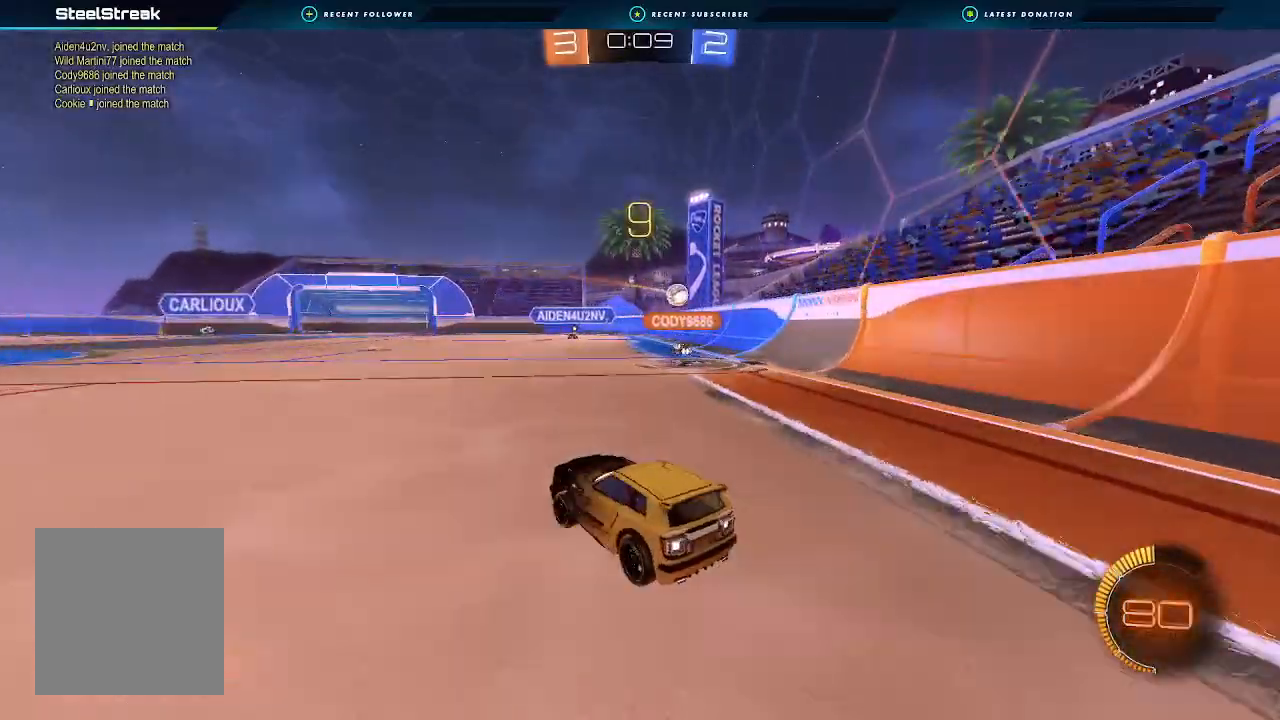
Gameplay with a controller (Xbox layout); each line is a JSON object with the inputs held at the frame after it. "events" lists button and stick changes between this image and that frame as [ms after this image, input, new state], when the widget could be followed in between. Not read: R3.
{"buttons": ["R2"], "left_stick": "right", "right_stick": "center", "events": [[67, "R2", "up"], [300, "left_stick", "center"], [367, "left_stick", "right"], [467, "R2", "down"]]}
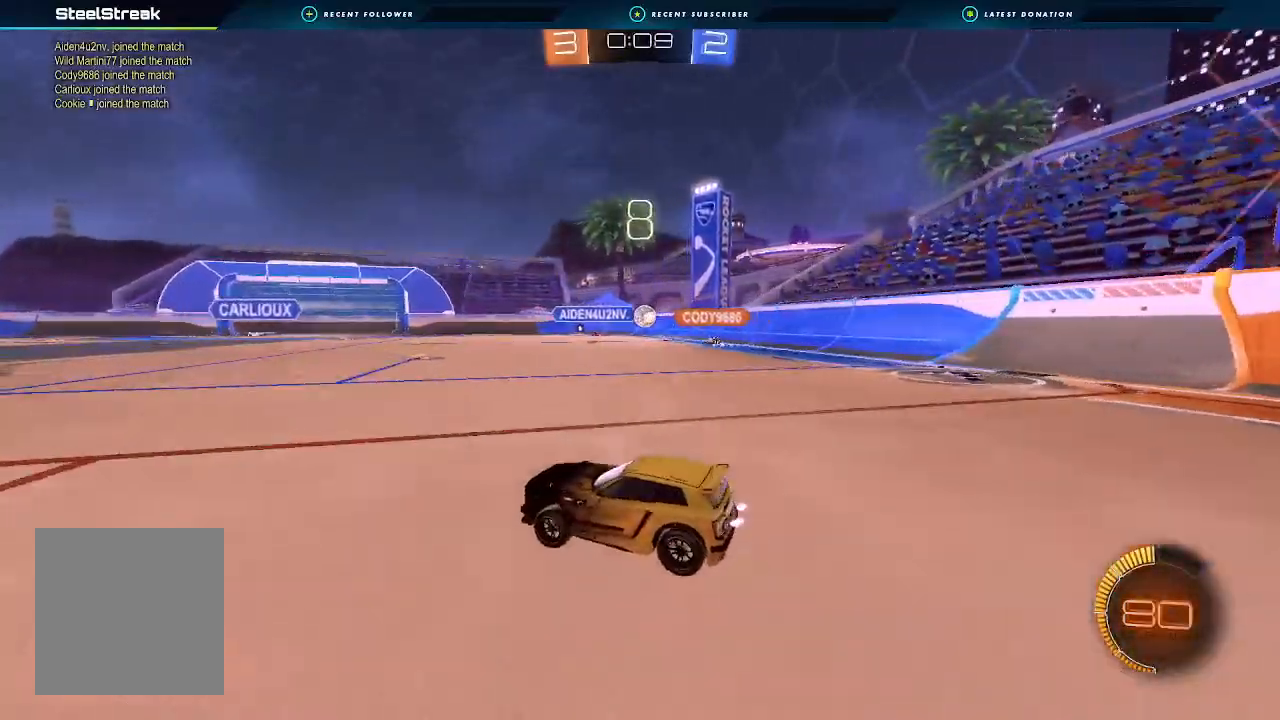
{"buttons": ["R2"], "left_stick": "right", "right_stick": "center", "events": [[300, "left_stick", "center"], [500, "left_stick", "right"]]}
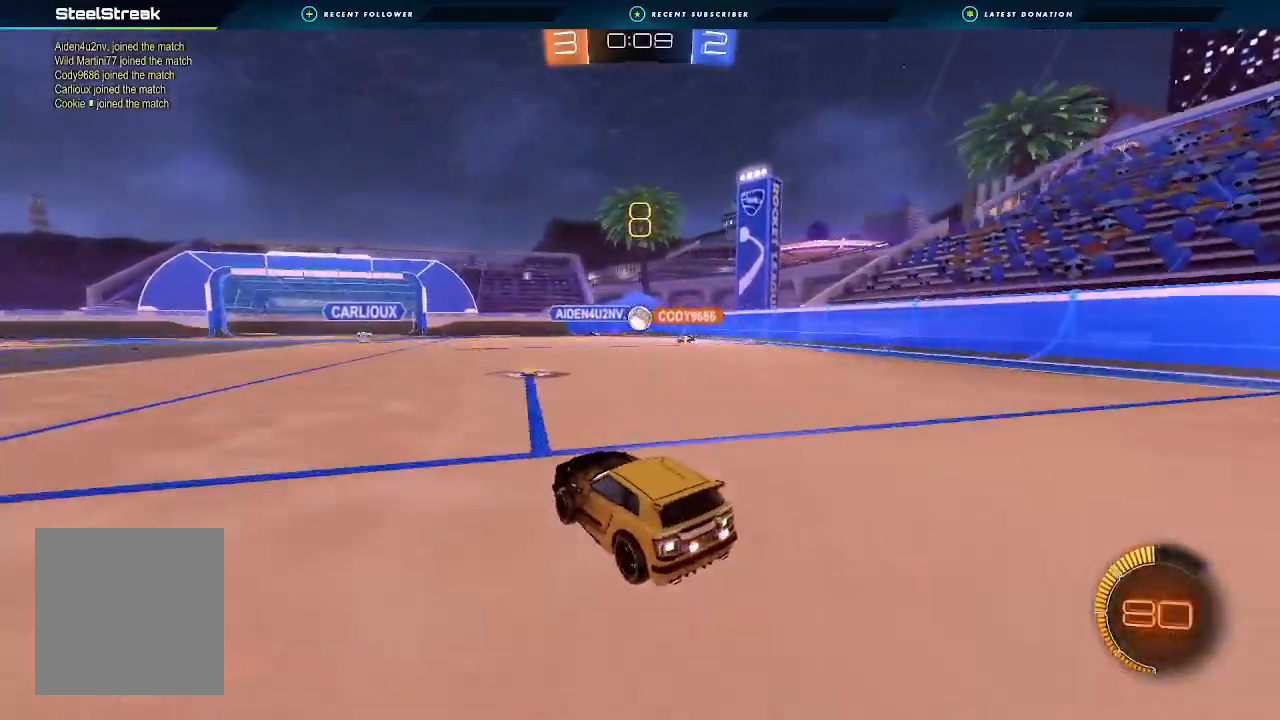
{"buttons": ["R2"], "left_stick": "center", "right_stick": "center", "events": [[100, "left_stick", "center"], [133, "R2", "up"], [400, "R2", "down"]]}
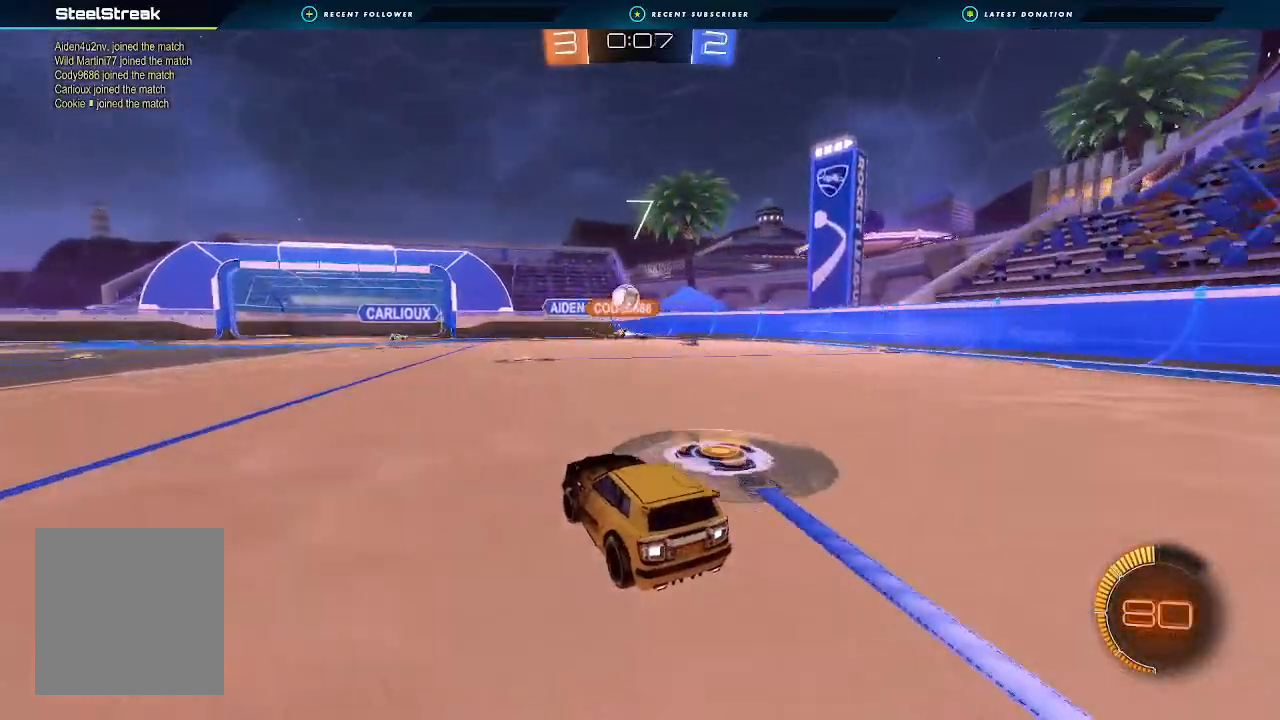
{"buttons": ["A", "B", "R2"], "left_stick": "down-right", "right_stick": "center", "events": [[67, "left_stick", "left"], [267, "left_stick", "down-left"], [400, "B", "down"], [400, "left_stick", "center"], [500, "A", "down"], [500, "left_stick", "down-right"]]}
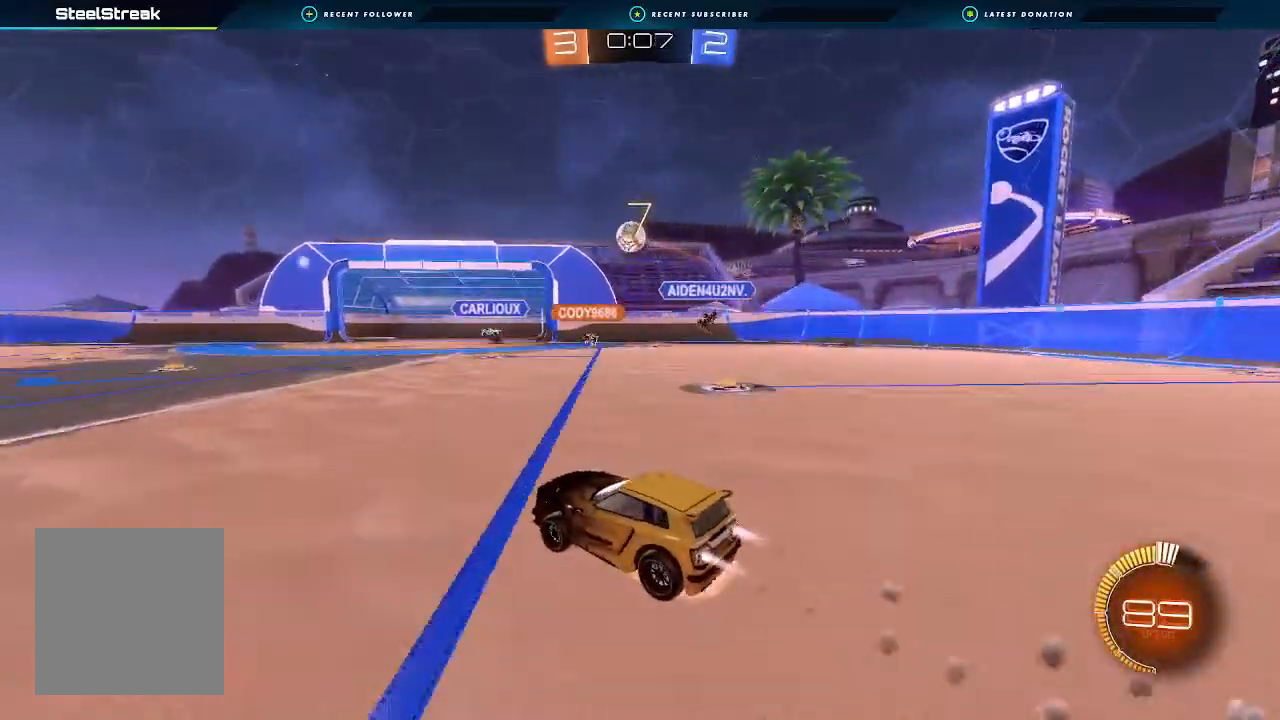
{"buttons": ["R1"], "left_stick": "left", "right_stick": "center", "events": [[167, "A", "up"], [200, "B", "up"], [200, "R2", "up"], [200, "left_stick", "center"], [300, "A", "down"], [300, "B", "down"], [300, "left_stick", "down"], [367, "R1", "down"], [433, "A", "up"], [433, "B", "up"], [433, "left_stick", "left"]]}
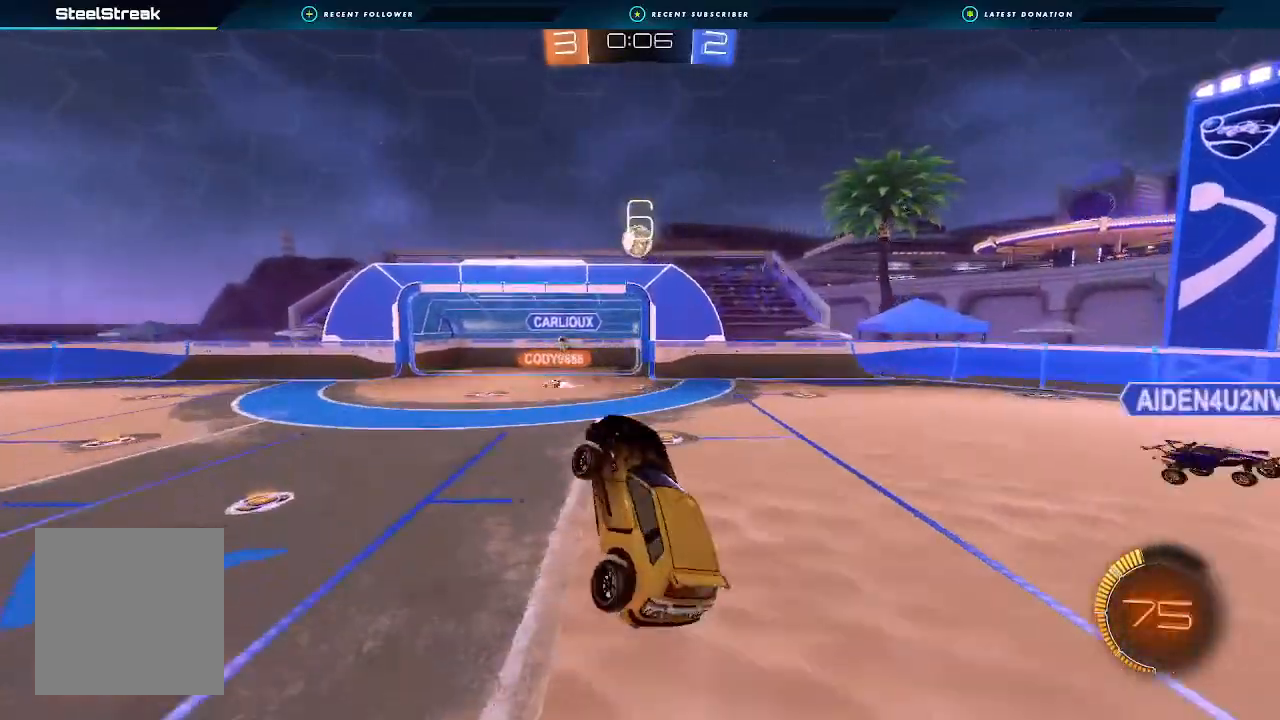
{"buttons": ["R1"], "left_stick": "down-left", "right_stick": "center", "events": [[33, "left_stick", "down-left"], [167, "left_stick", "up-left"], [233, "B", "down"], [333, "B", "up"], [333, "left_stick", "down-left"]]}
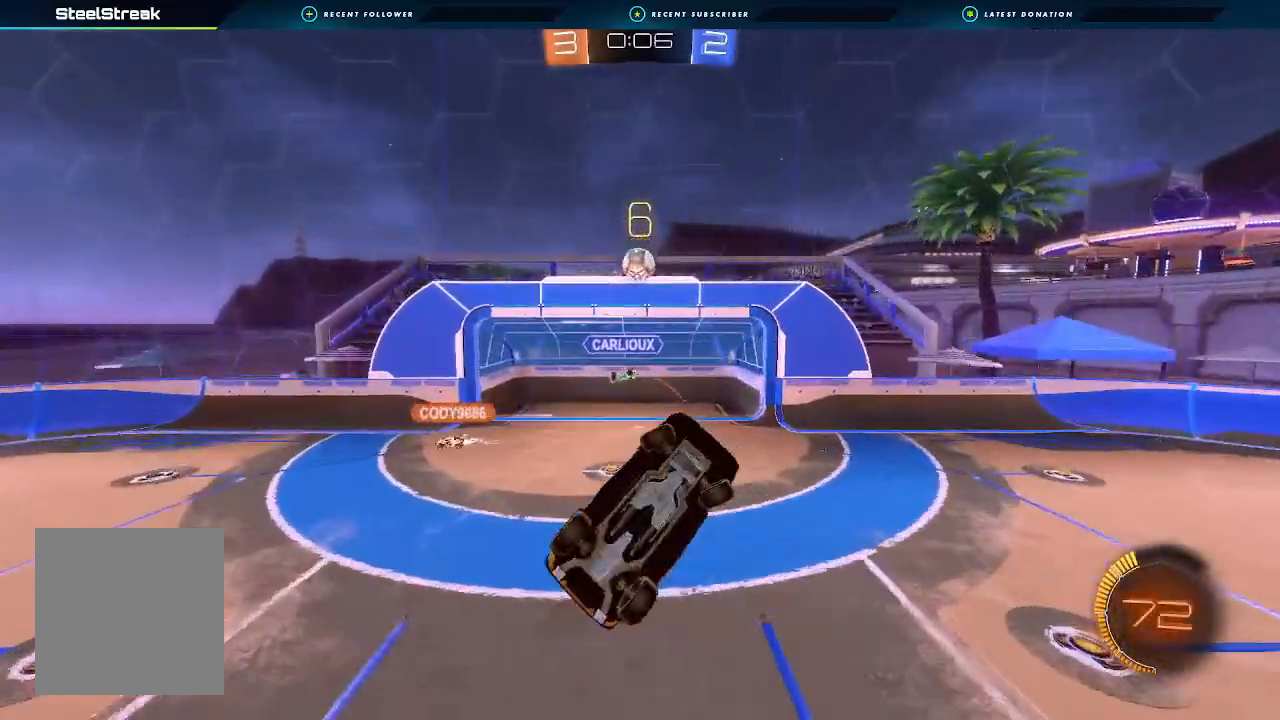
{"buttons": ["B"], "left_stick": "up-right", "right_stick": "center", "events": [[67, "left_stick", "down-right"], [133, "L1", "down"], [133, "R1", "up"], [200, "left_stick", "right"], [333, "B", "down"], [333, "L1", "up"], [333, "left_stick", "up-right"]]}
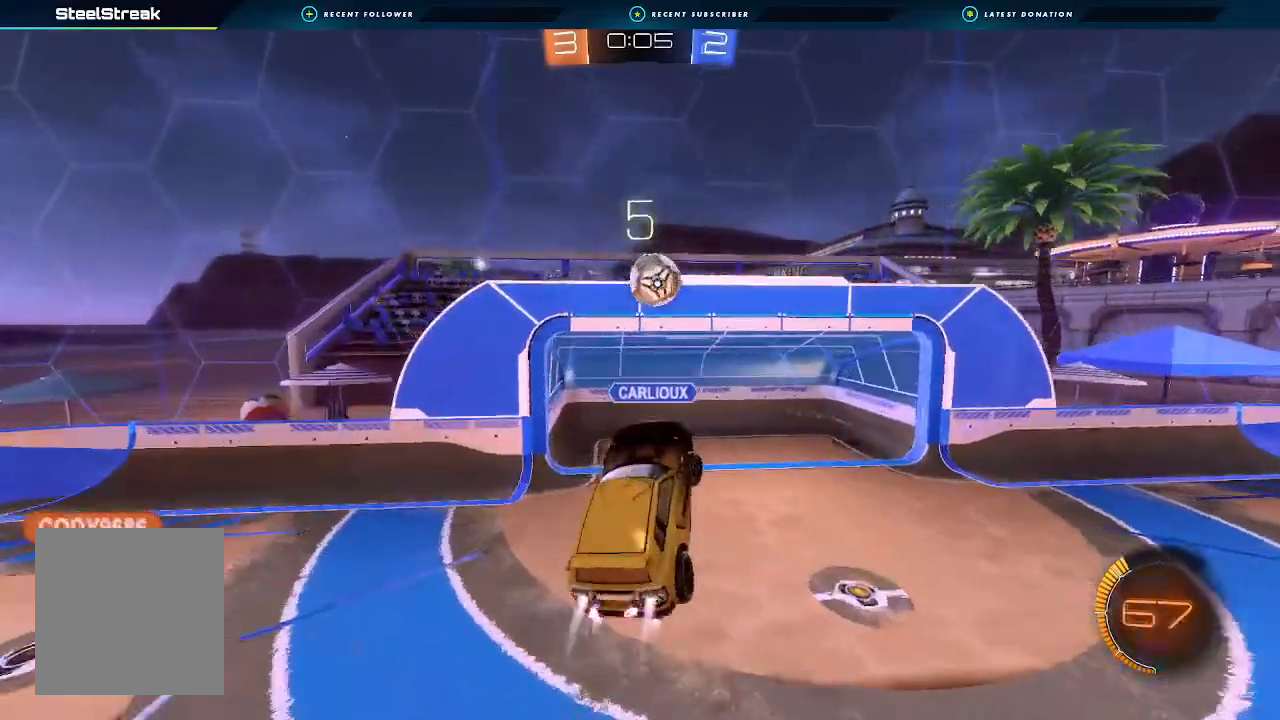
{"buttons": ["R2"], "left_stick": "right", "right_stick": "center", "events": [[267, "L1", "down"], [267, "left_stick", "right"], [467, "B", "up"], [467, "L1", "up"], [467, "R2", "down"]]}
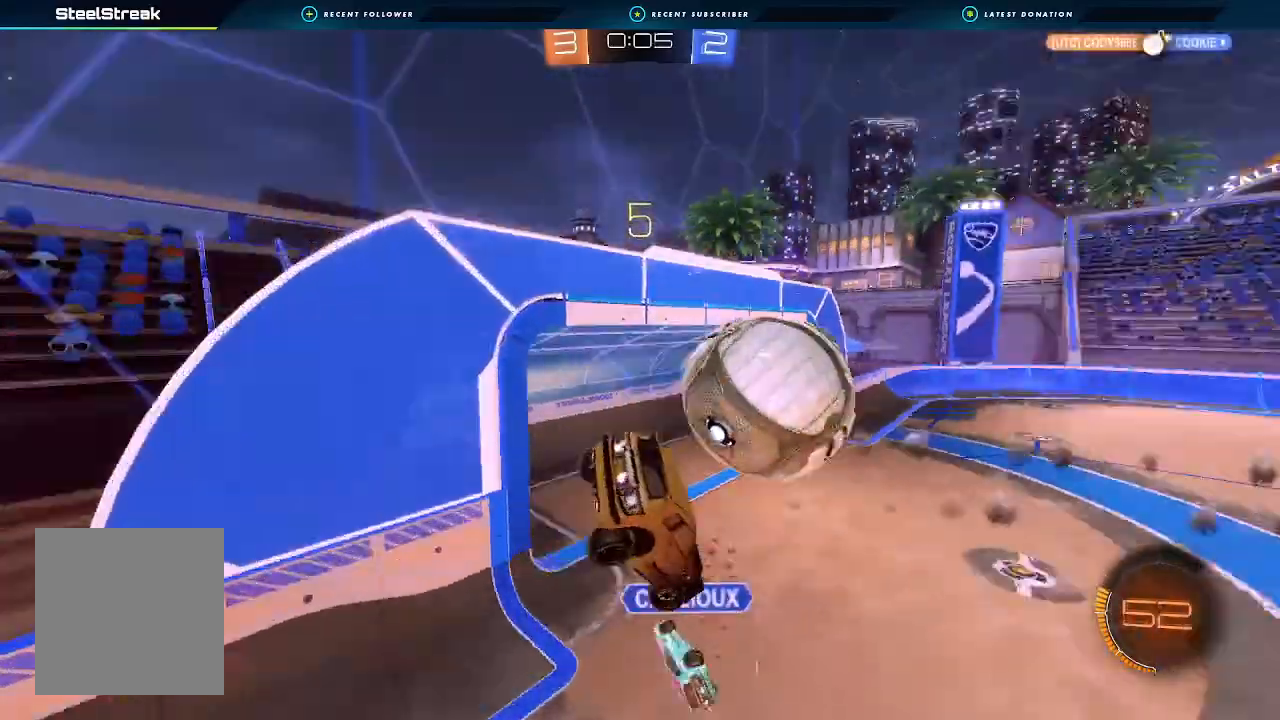
{"buttons": ["B", "R2"], "left_stick": "center", "right_stick": "center", "events": [[267, "left_stick", "center"], [333, "B", "down"]]}
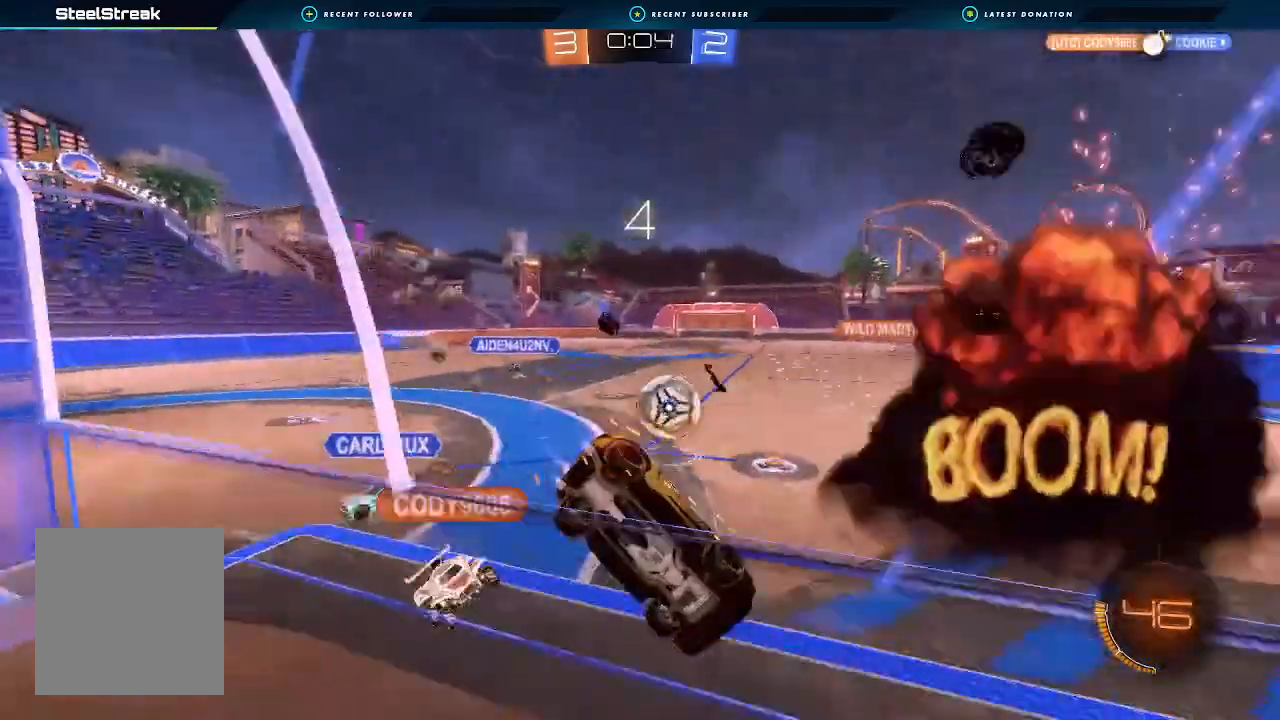
{"buttons": ["R2"], "left_stick": "center", "right_stick": "center", "events": [[33, "left_stick", "left"], [300, "B", "up"], [500, "left_stick", "center"]]}
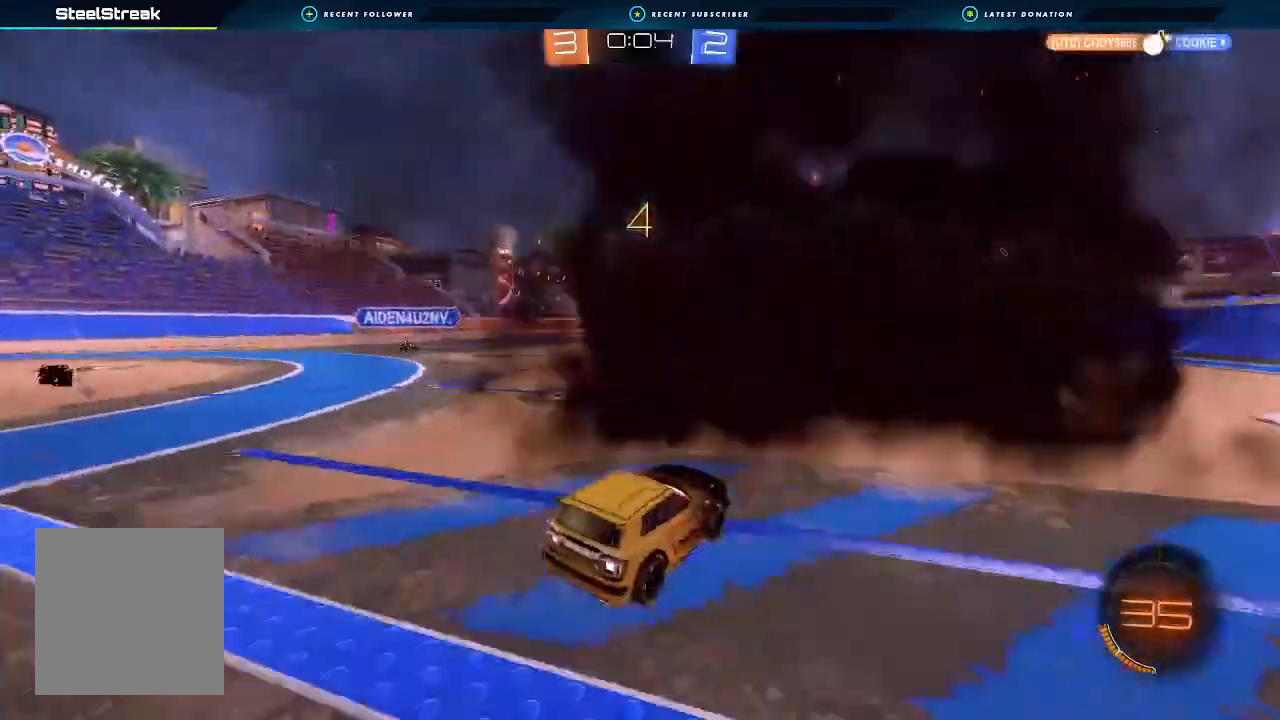
{"buttons": ["B", "R2"], "left_stick": "center", "right_stick": "center", "events": [[133, "R2", "up"], [167, "L2", "down"], [167, "left_stick", "down"], [267, "R2", "down"], [300, "B", "down"], [333, "L2", "up"], [333, "left_stick", "down-right"], [433, "left_stick", "center"]]}
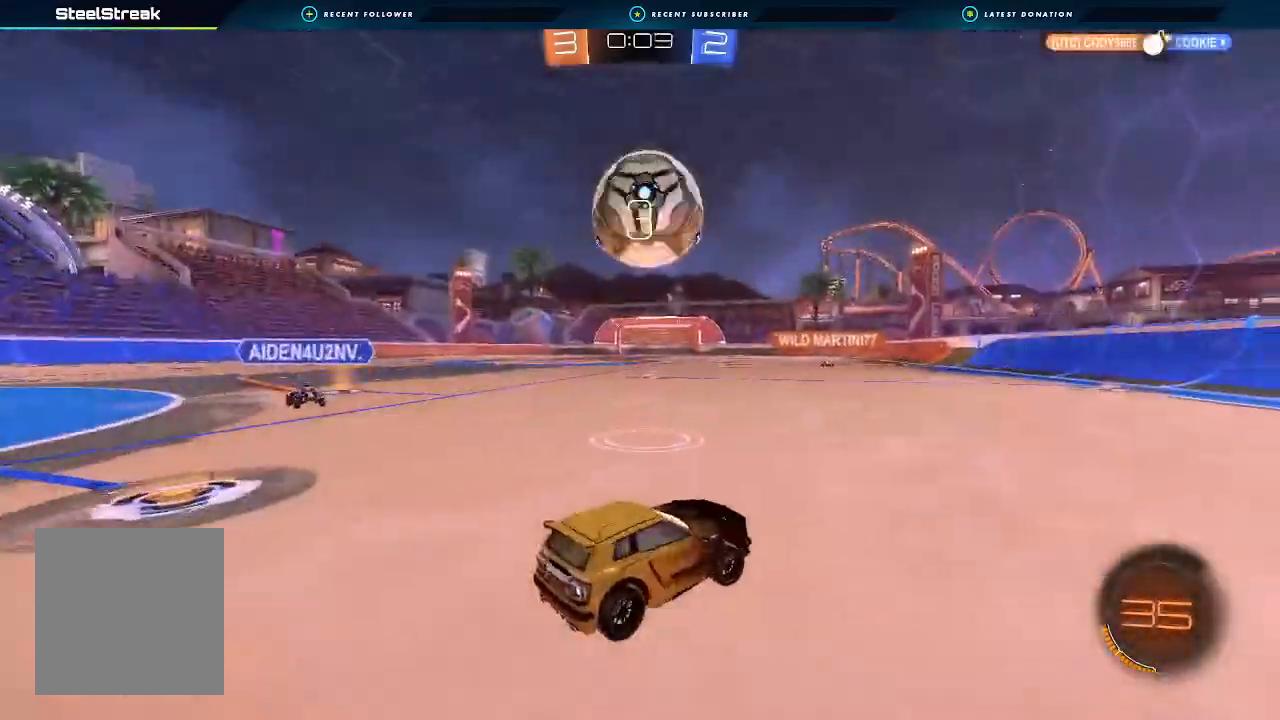
{"buttons": ["A", "B", "R2"], "left_stick": "center", "right_stick": "center", "events": [[100, "B", "up"], [100, "Y", "down"], [200, "B", "down"], [200, "Y", "up"], [367, "left_stick", "left"], [500, "A", "down"], [500, "left_stick", "center"]]}
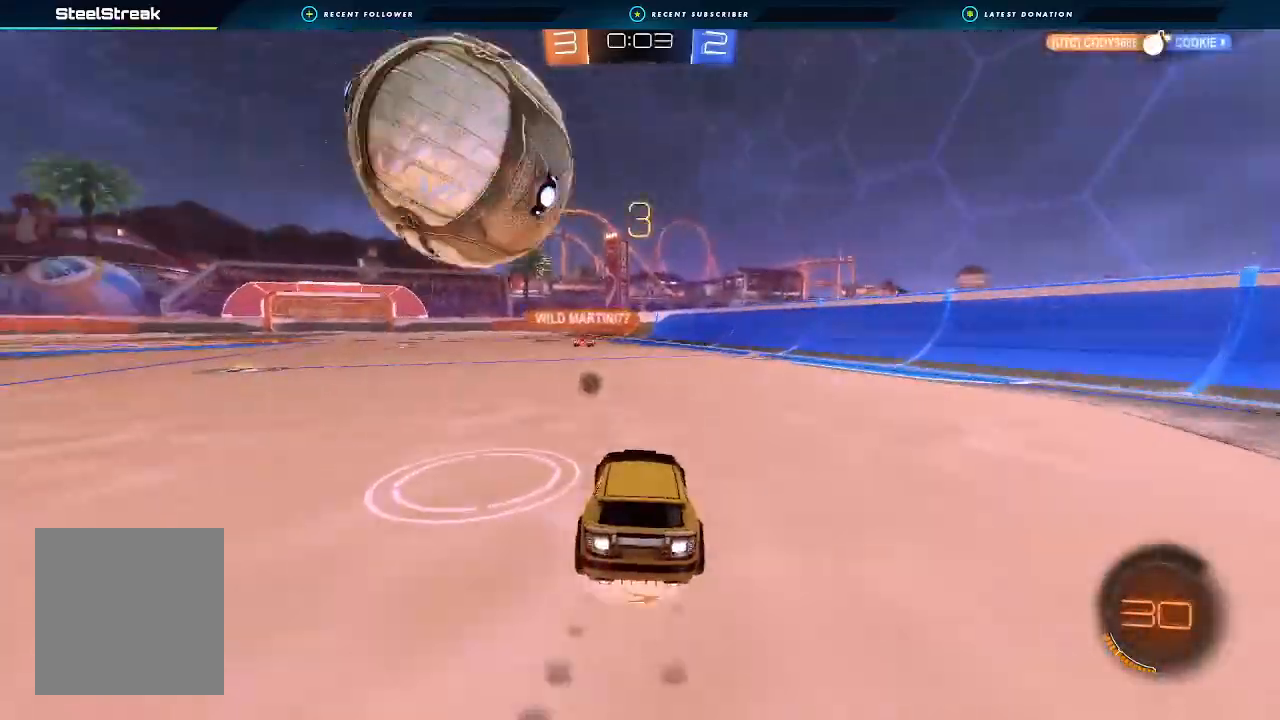
{"buttons": ["B", "R2"], "left_stick": "down", "right_stick": "center", "events": [[67, "A", "up"], [67, "left_stick", "down"], [167, "A", "down"], [167, "L3", "down"], [267, "L3", "up"], [400, "A", "up"]]}
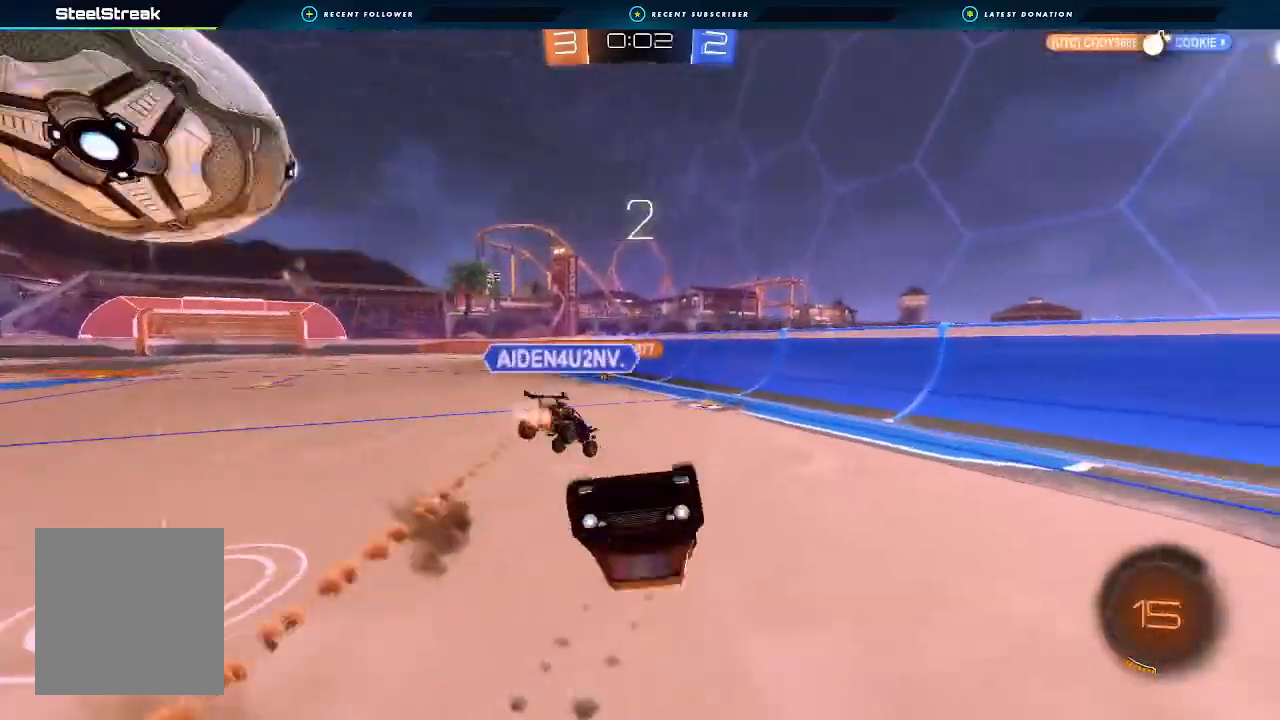
{"buttons": ["L1", "R2"], "left_stick": "down-right", "right_stick": "center", "events": [[67, "B", "up"], [67, "left_stick", "down-right"], [267, "Y", "down"], [333, "Y", "up"], [500, "L1", "down"]]}
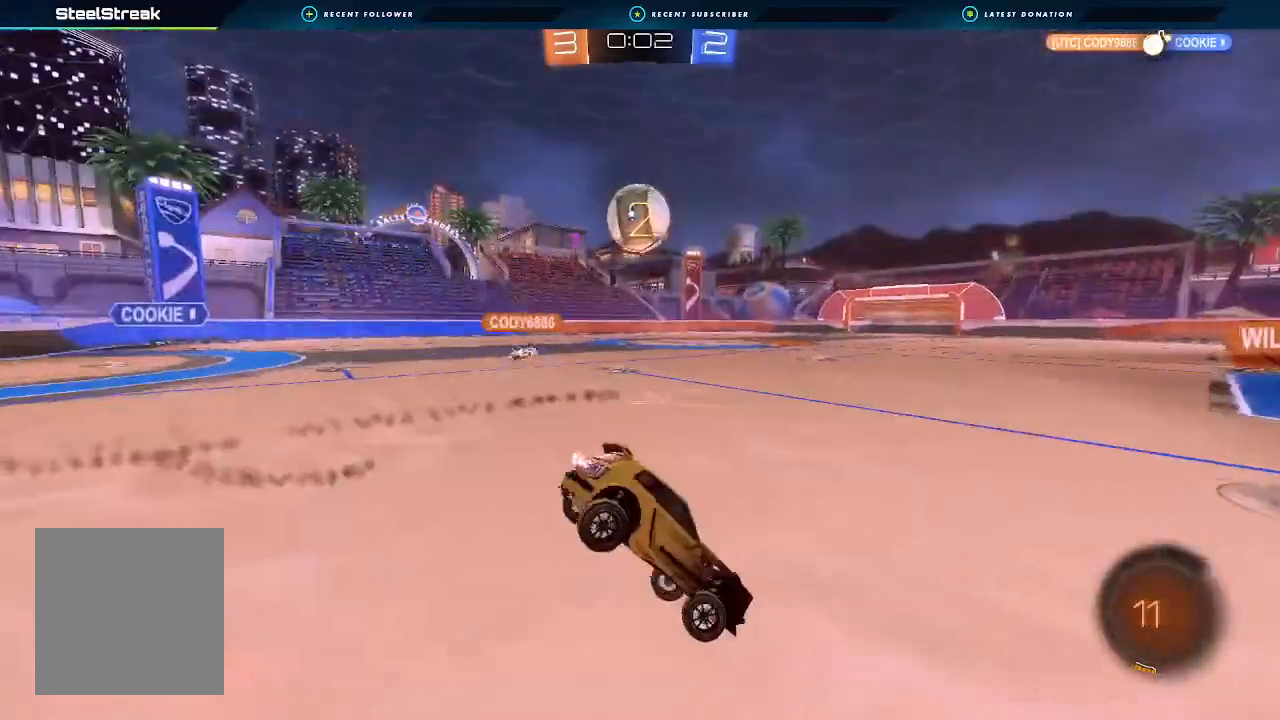
{"buttons": ["R2"], "left_stick": "left", "right_stick": "center", "events": [[67, "L1", "up"], [100, "left_stick", "center"], [300, "left_stick", "left"]]}
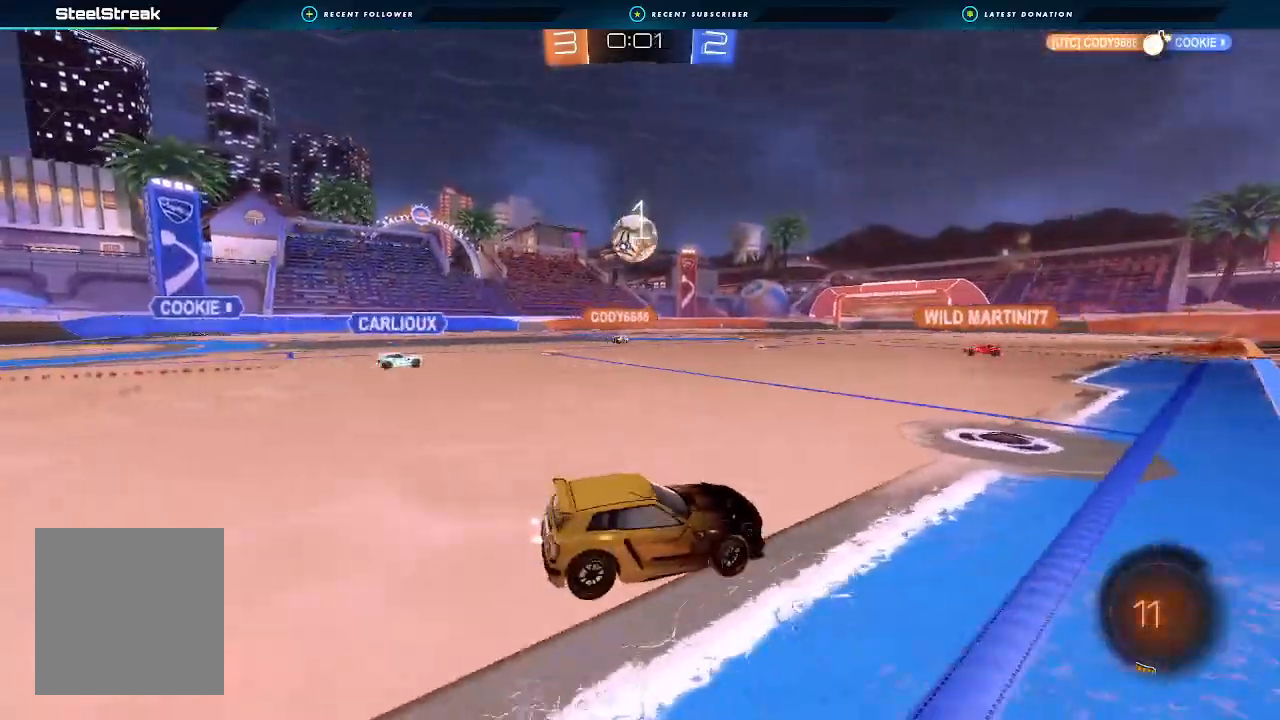
{"buttons": ["R2"], "left_stick": "center", "right_stick": "center", "events": [[133, "left_stick", "center"]]}
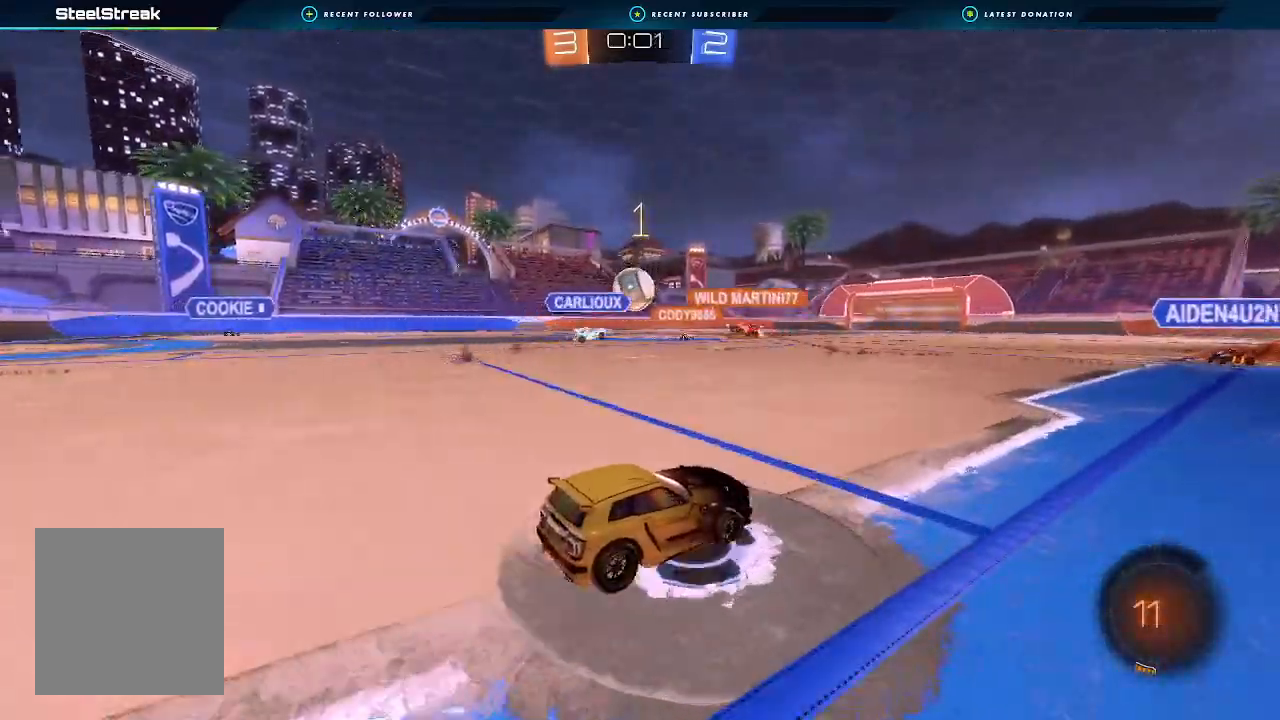
{"buttons": ["R2"], "left_stick": "right", "right_stick": "center", "events": [[500, "left_stick", "right"]]}
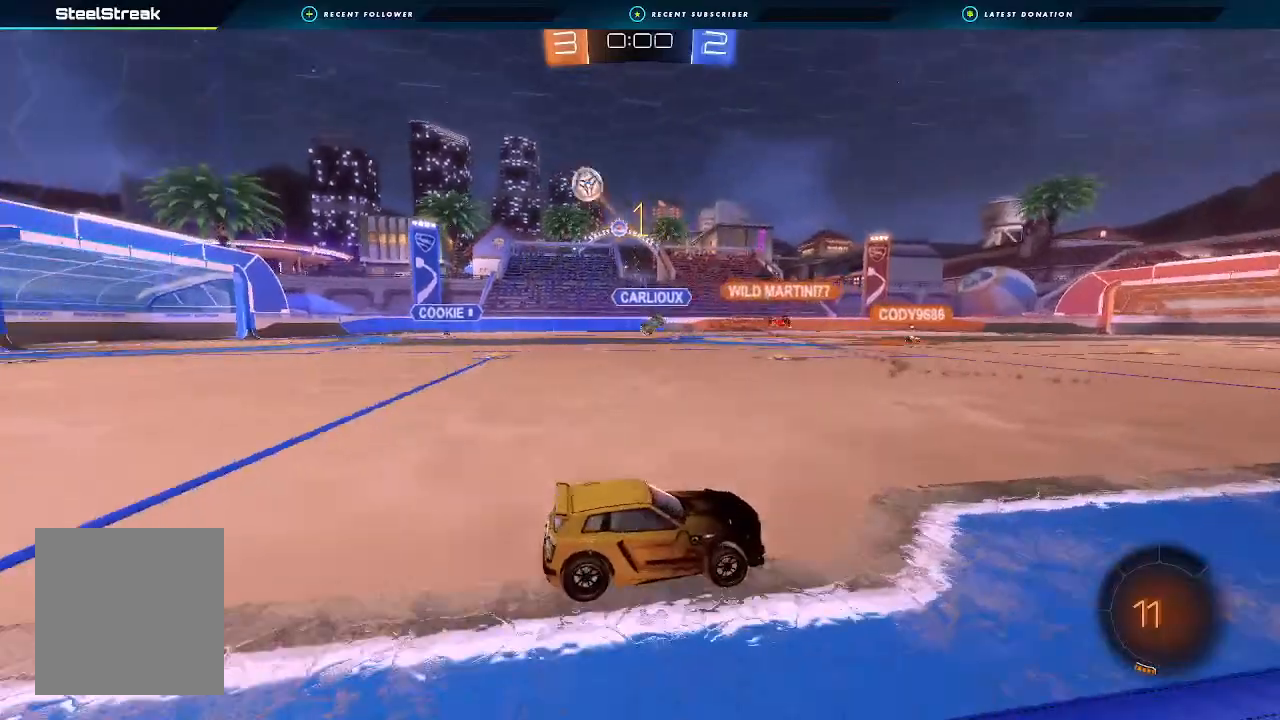
{"buttons": ["B", "Y", "L1", "R2"], "left_stick": "down", "right_stick": "center", "events": [[67, "B", "down"], [267, "L1", "down"], [267, "L3", "down"], [267, "left_stick", "up"], [333, "A", "down"], [333, "L3", "up"], [333, "left_stick", "left"], [400, "left_stick", "down"], [467, "A", "up"], [500, "Y", "down"]]}
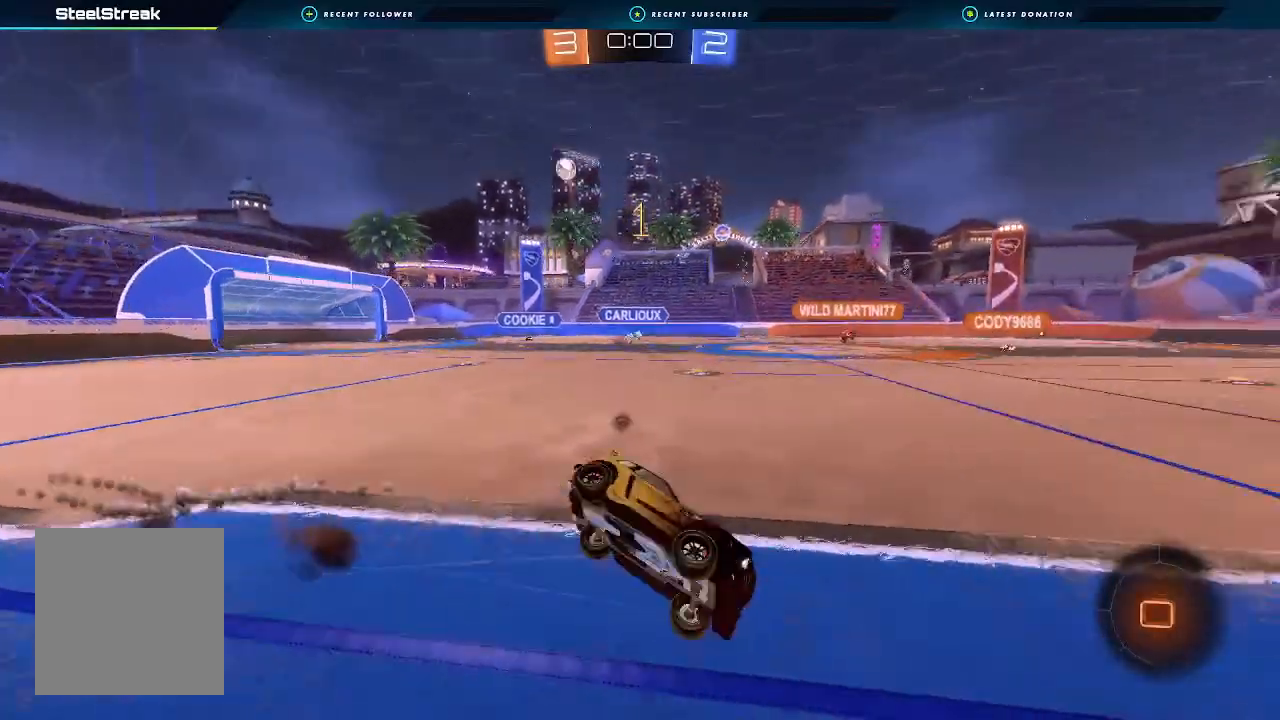
{"buttons": ["L1", "R2"], "left_stick": "down-left", "right_stick": "center", "events": [[67, "left_stick", "down-left"], [133, "B", "up"], [167, "Y", "up"]]}
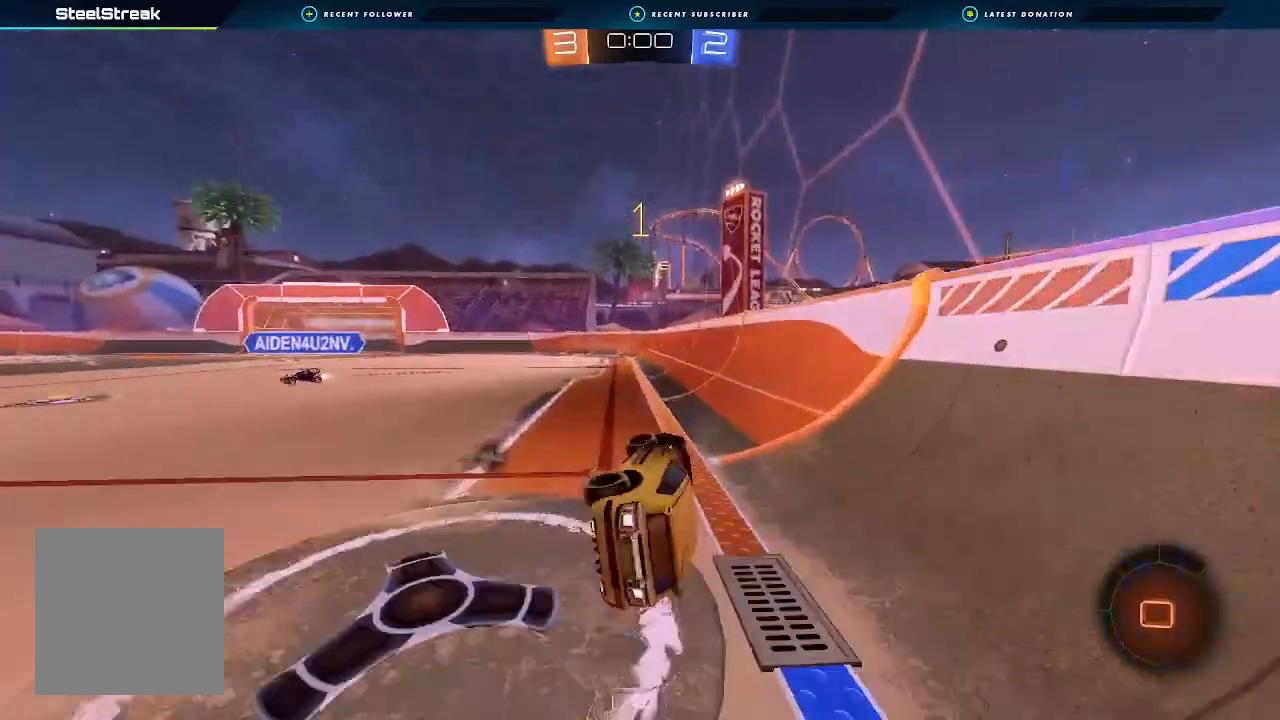
{"buttons": ["R2"], "left_stick": "center", "right_stick": "center", "events": [[67, "L1", "up"], [167, "L1", "down"], [267, "L1", "up"], [267, "left_stick", "center"]]}
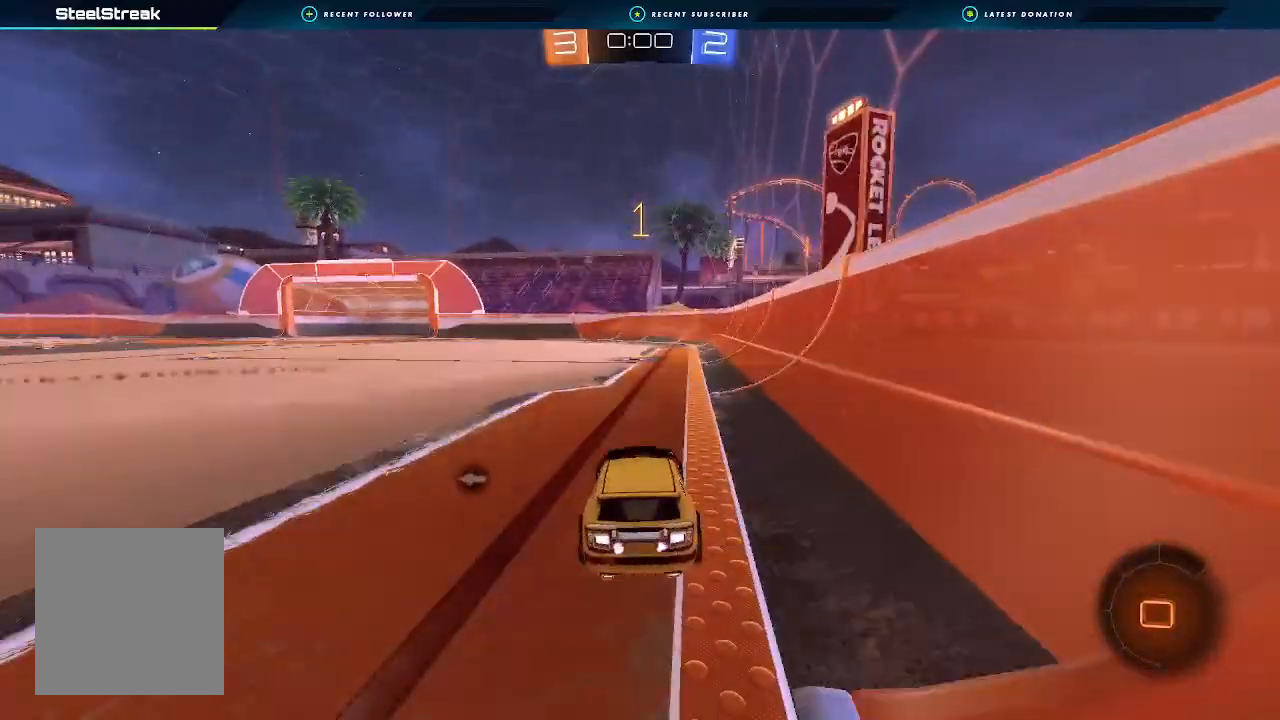
{"buttons": ["R2"], "left_stick": "center", "right_stick": "center", "events": [[167, "Y", "down"], [300, "Y", "up"]]}
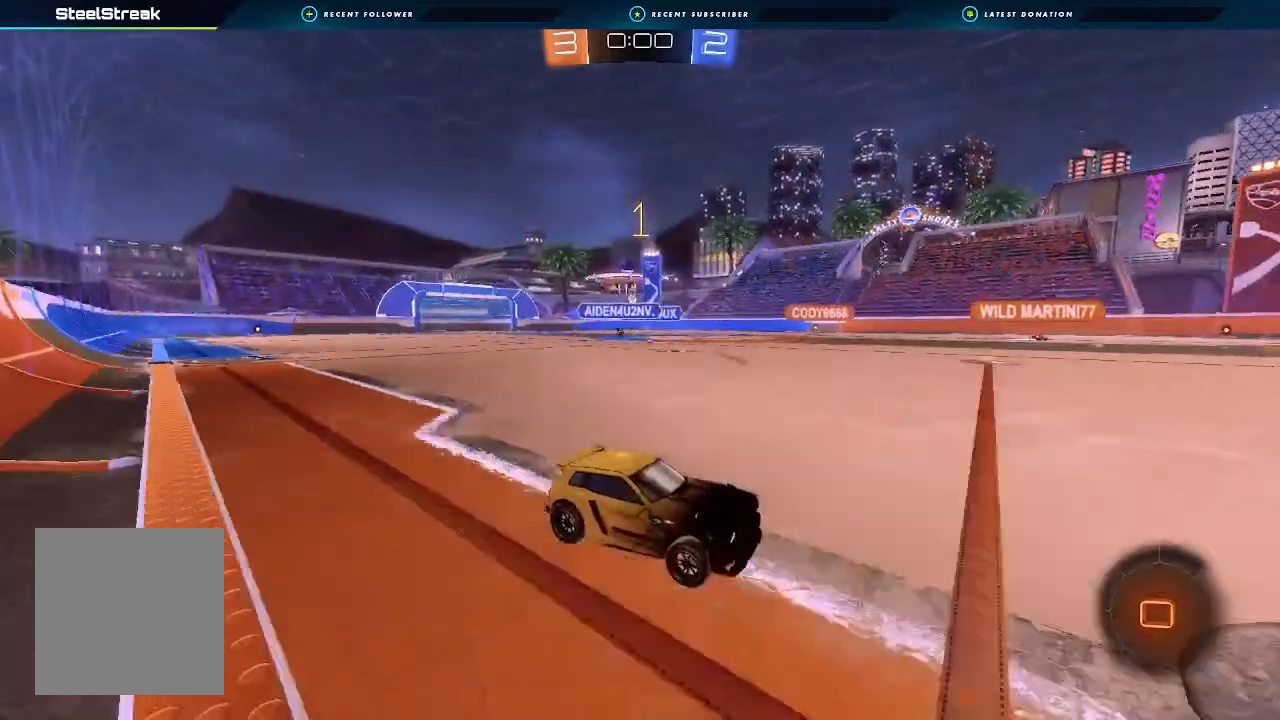
{"buttons": ["R2"], "left_stick": "center", "right_stick": "center", "events": []}
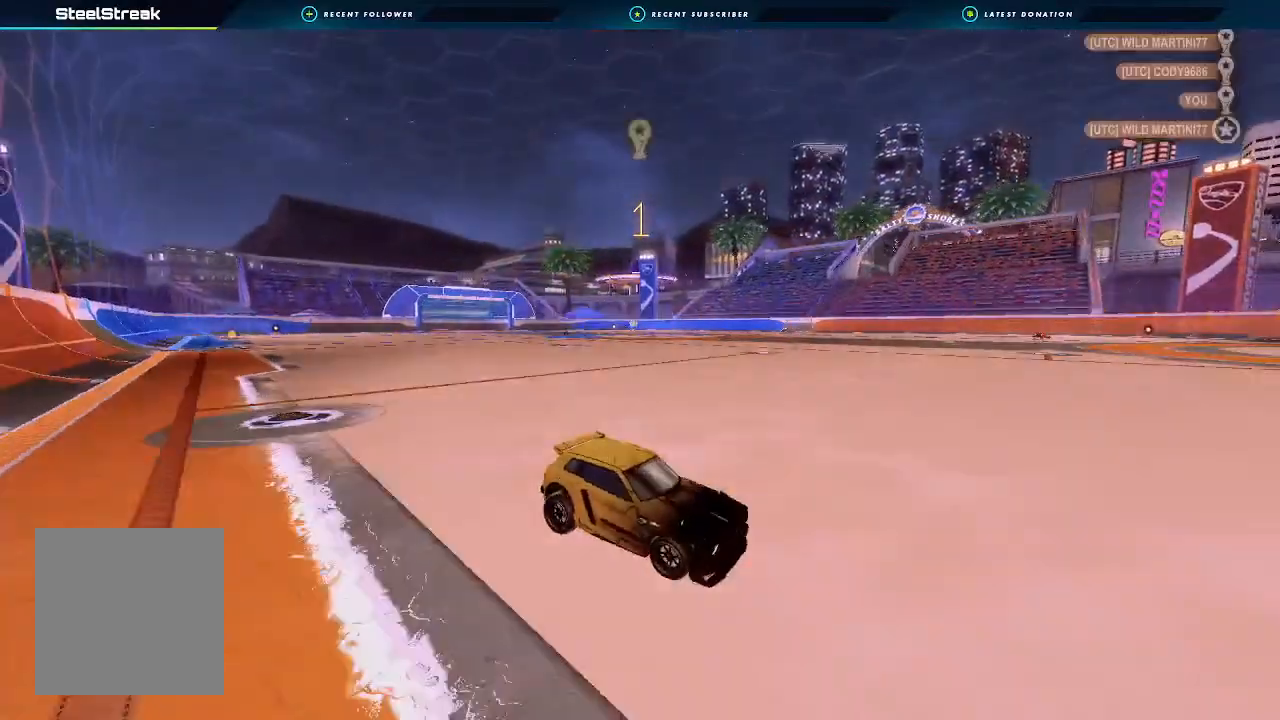
{"buttons": [], "left_stick": "center", "right_stick": "center", "events": [[400, "R2", "up"]]}
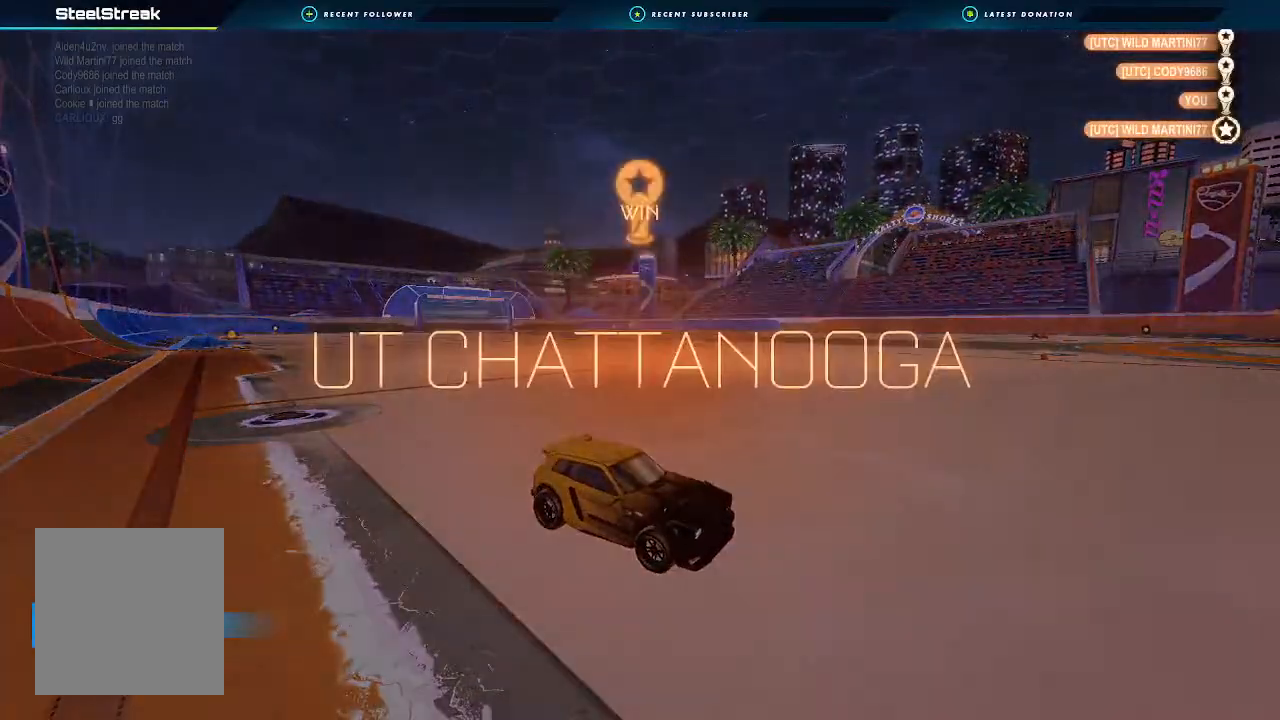
{"buttons": [], "left_stick": "center", "right_stick": "center", "events": [[167, "Y", "down"], [233, "Y", "up"]]}
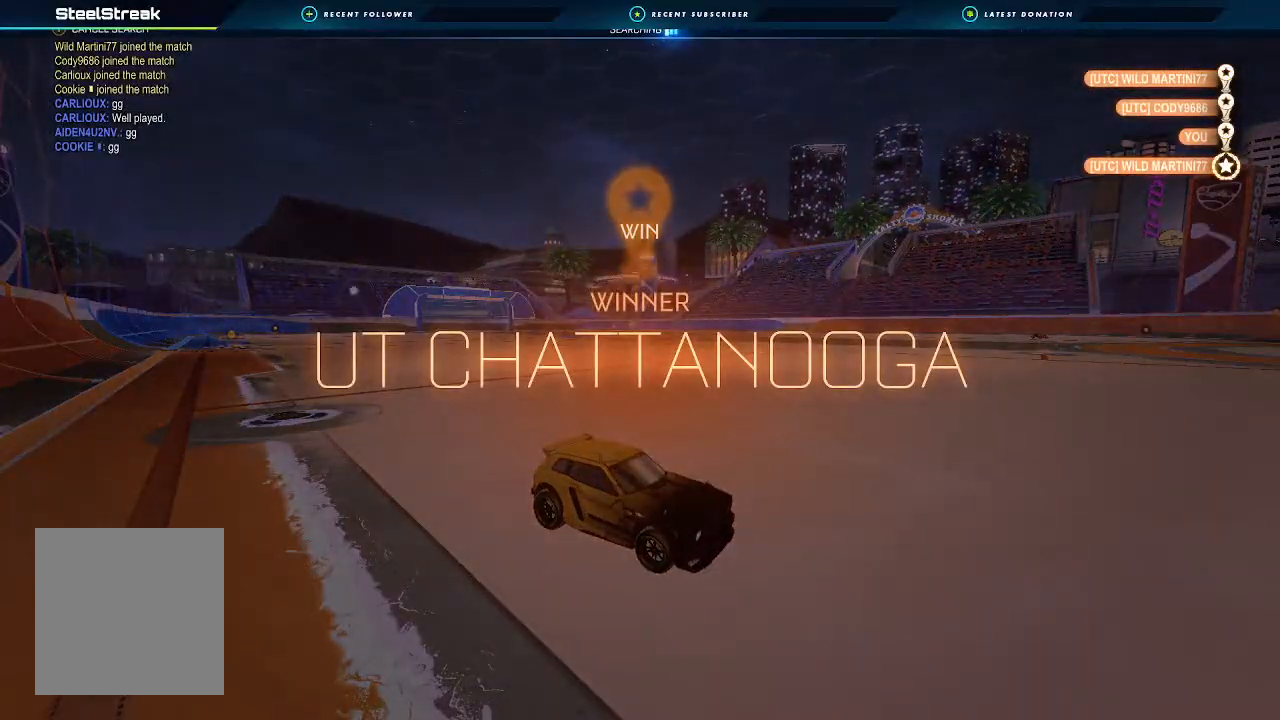
{"buttons": [], "left_stick": "center", "right_stick": "center", "events": []}
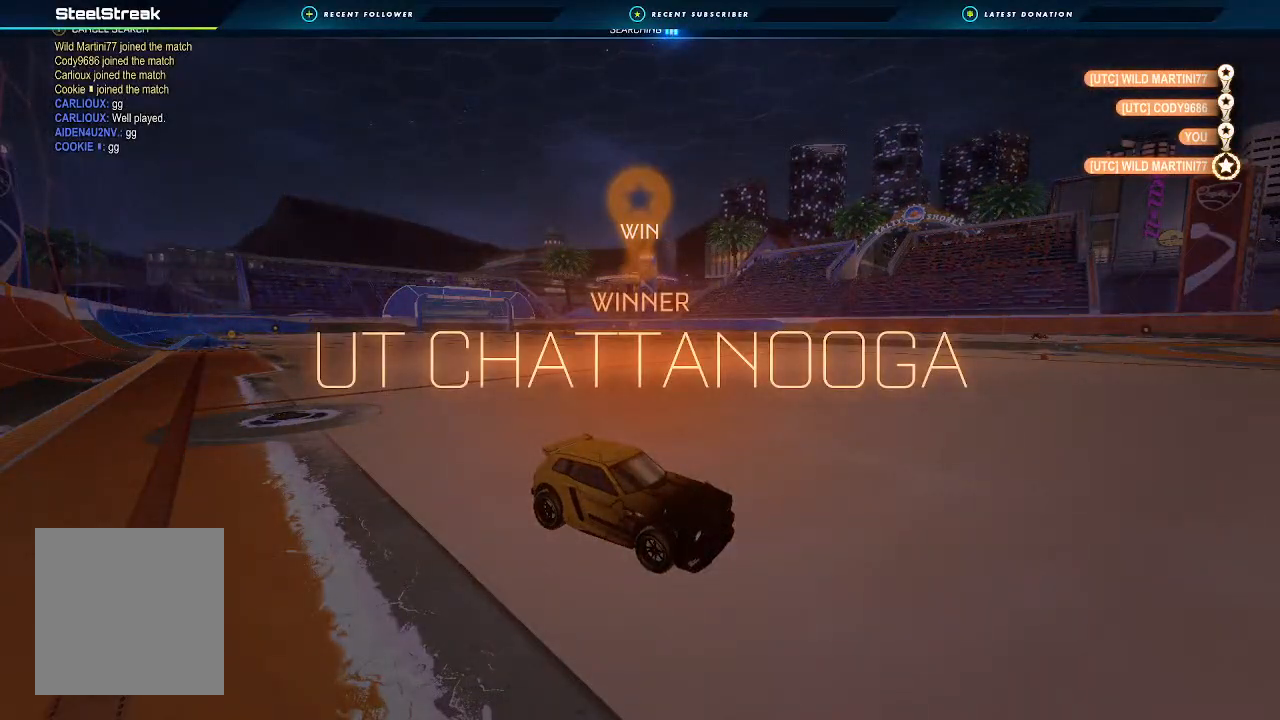
{"buttons": [], "left_stick": "center", "right_stick": "center", "events": []}
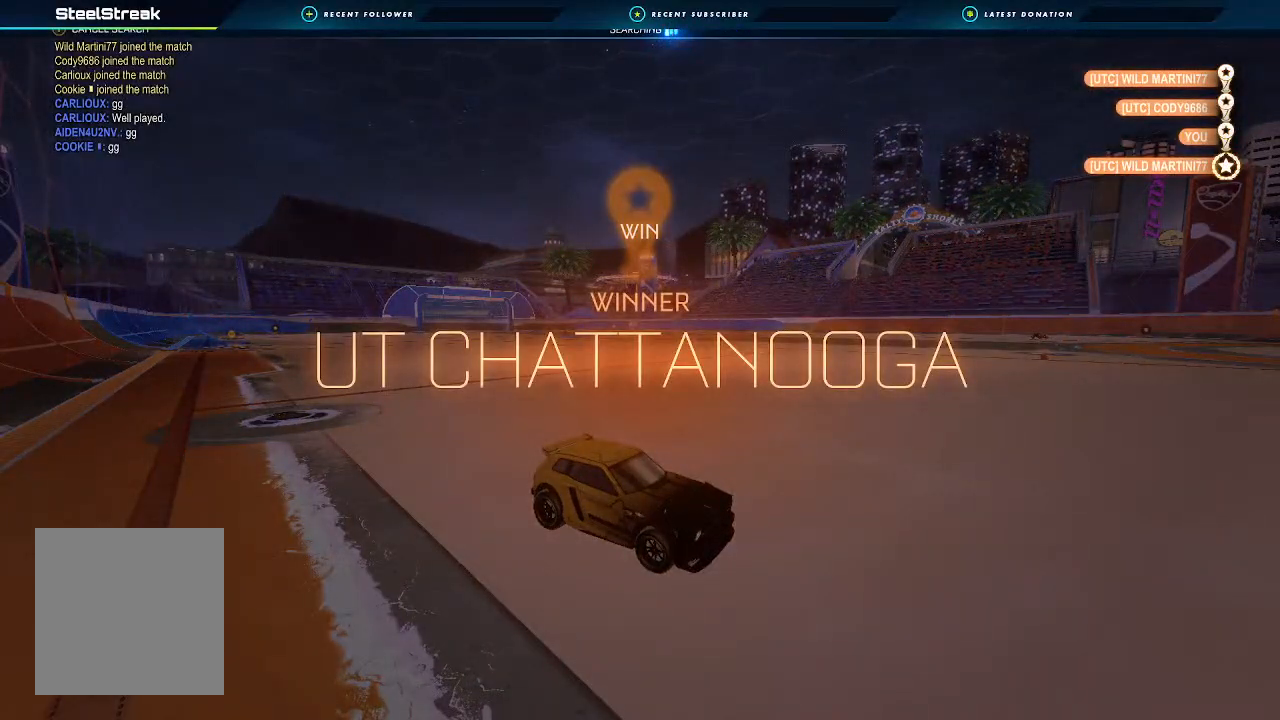
{"buttons": [], "left_stick": "left", "right_stick": "center", "events": [[267, "left_stick", "left"]]}
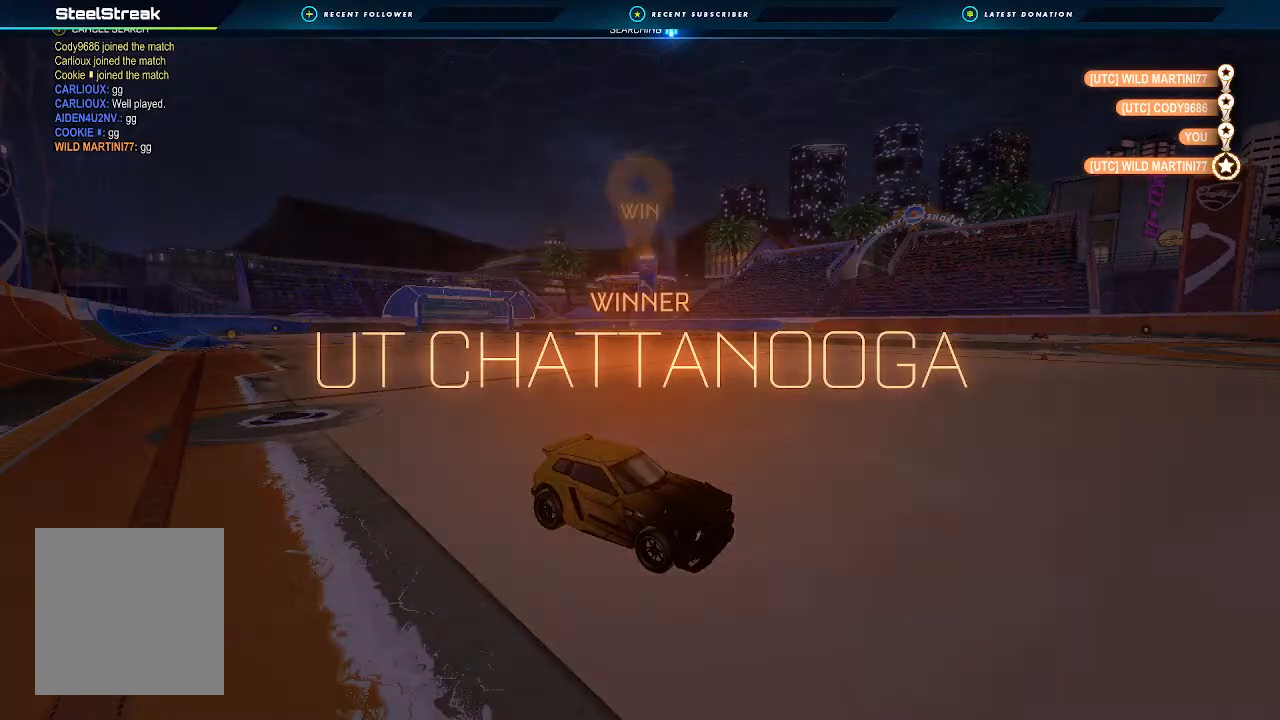
{"buttons": [], "left_stick": "center", "right_stick": "center"}
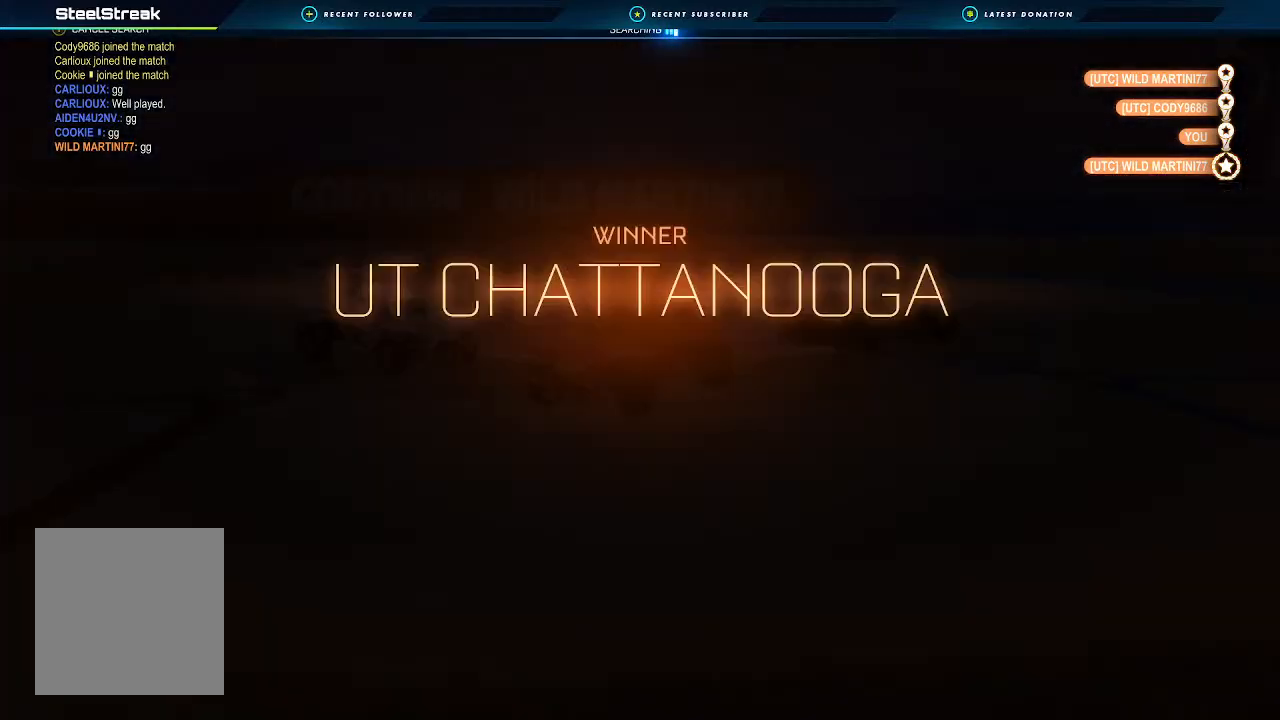
{"buttons": ["DPAD_UP"], "left_stick": "center", "right_stick": "center", "events": [[500, "DPAD_UP", "down"]]}
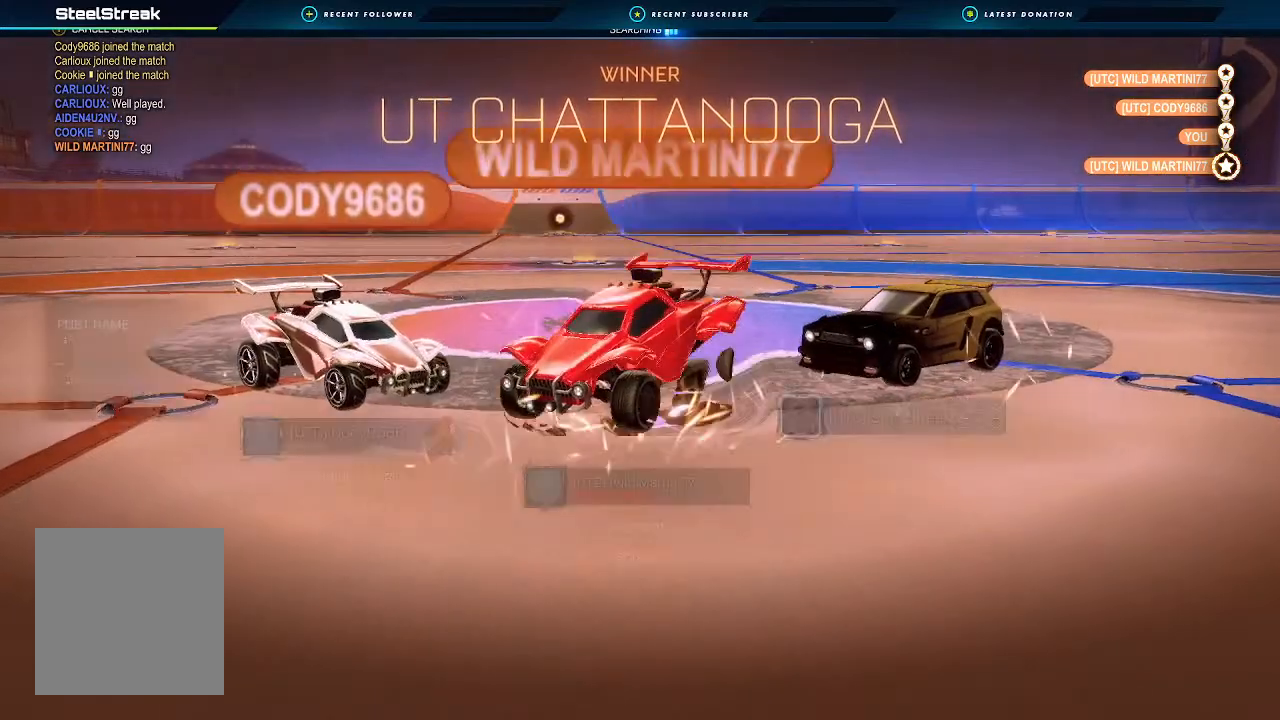
{"buttons": [], "left_stick": "center", "right_stick": "center", "events": [[67, "DPAD_UP", "up"], [133, "DPAD_UP", "down"], [200, "DPAD_UP", "up"]]}